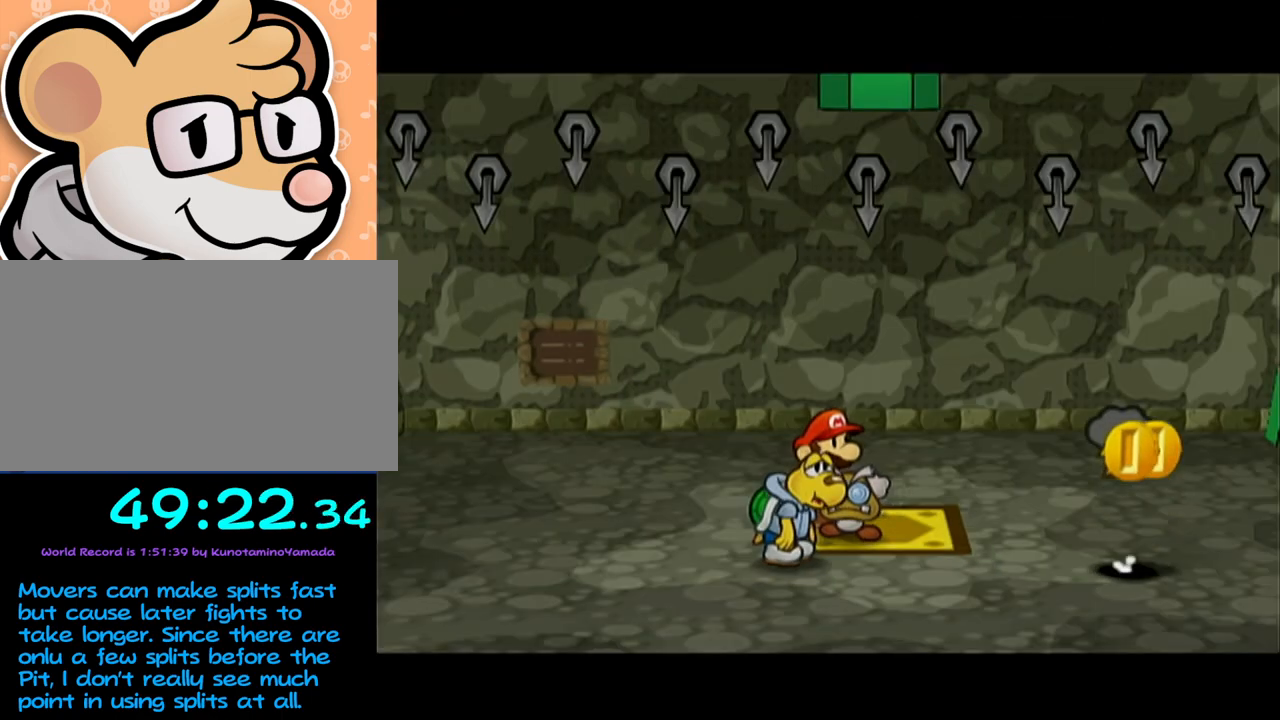
Gameplay with a controller (Nintendo layout); each line is a JSON object with the inputs held at the frame after it. "events" lists button and stick changes between this image and that frame as [ms after this image, input, new state], when the widget could be followed in between. Not read: L3 R3 right_stick.
{"buttons": [], "left_stick": "center", "events": []}
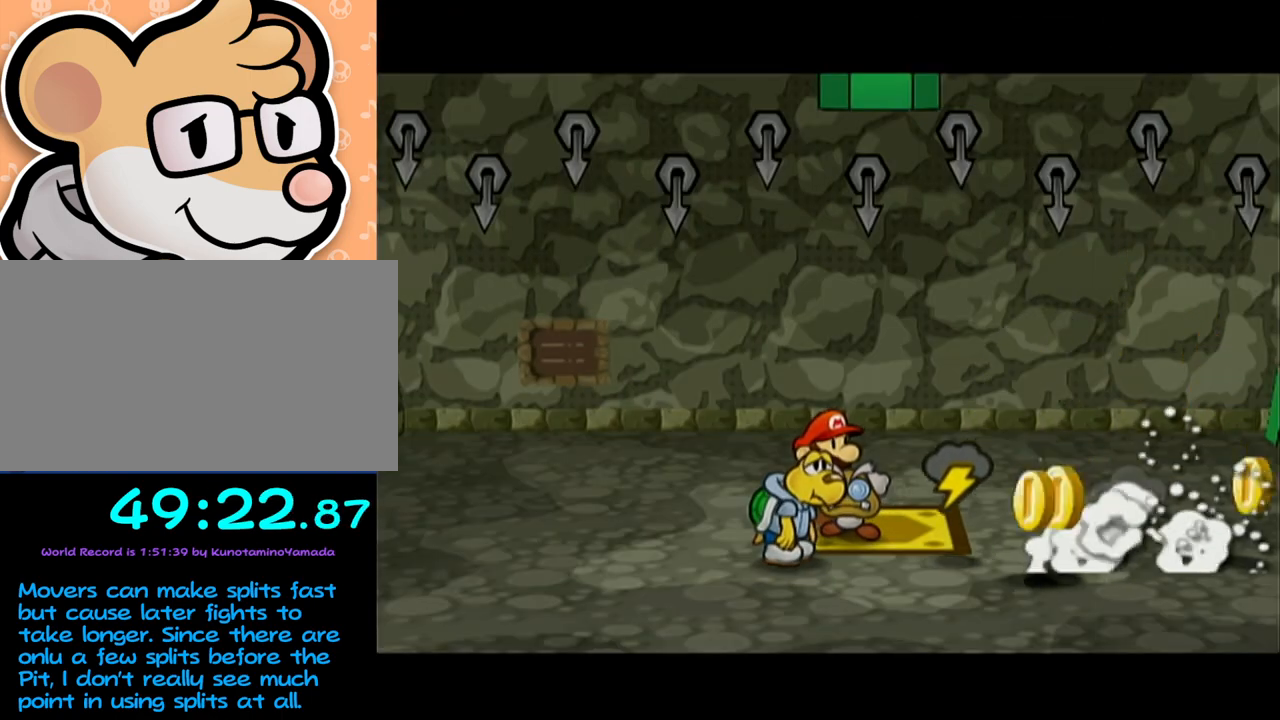
{"buttons": [], "left_stick": "left", "events": [[417, "left_stick", "left"]]}
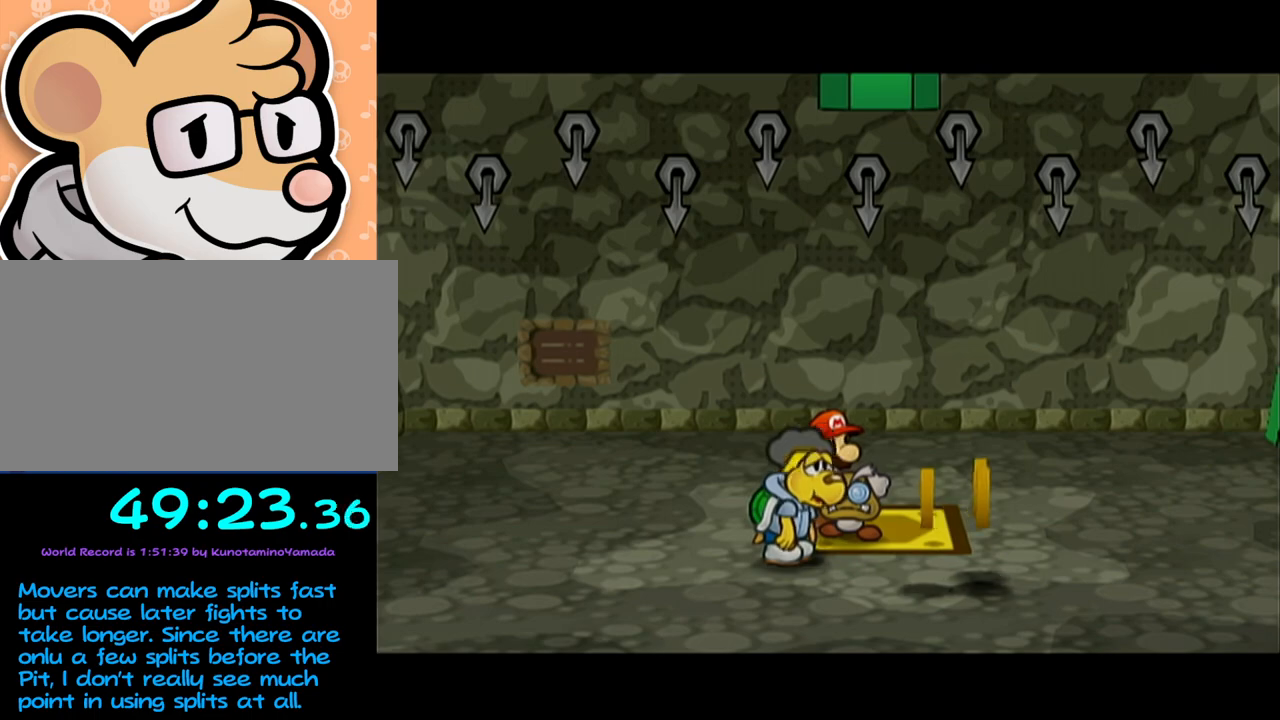
{"buttons": [], "left_stick": "left", "events": []}
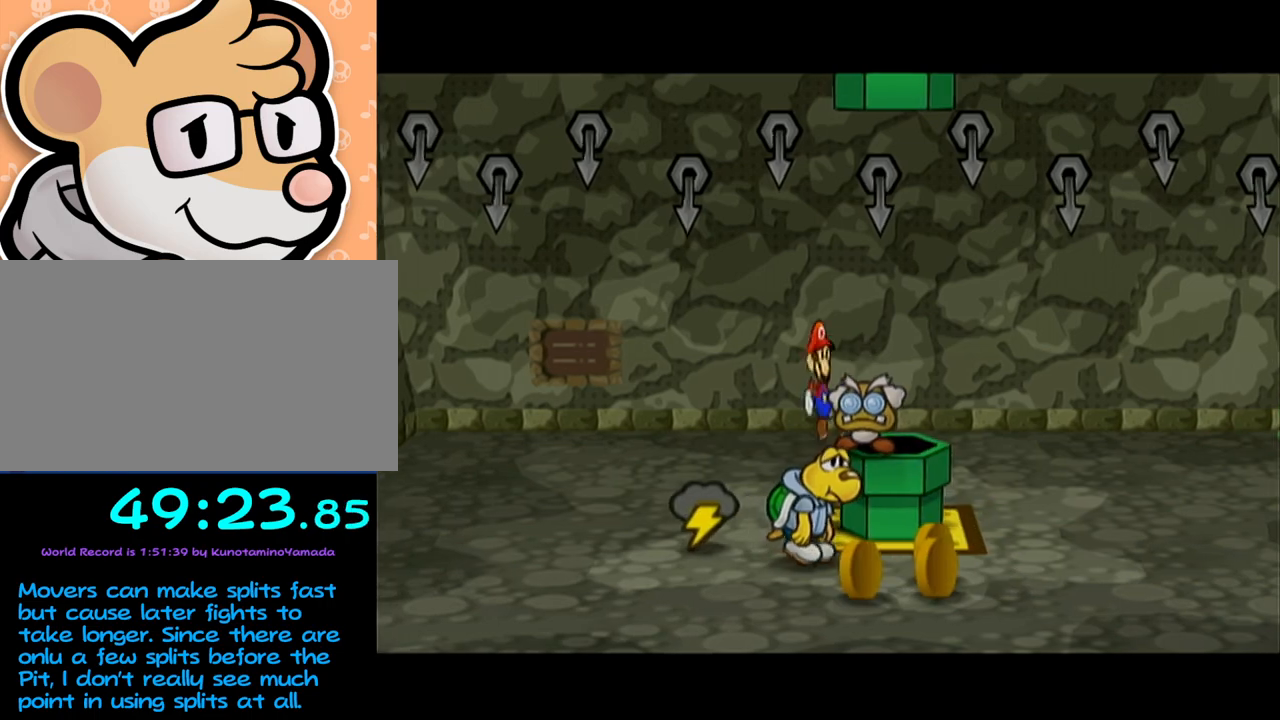
{"buttons": [], "left_stick": "down", "events": [[183, "left_stick", "down-left"], [283, "left_stick", "down"]]}
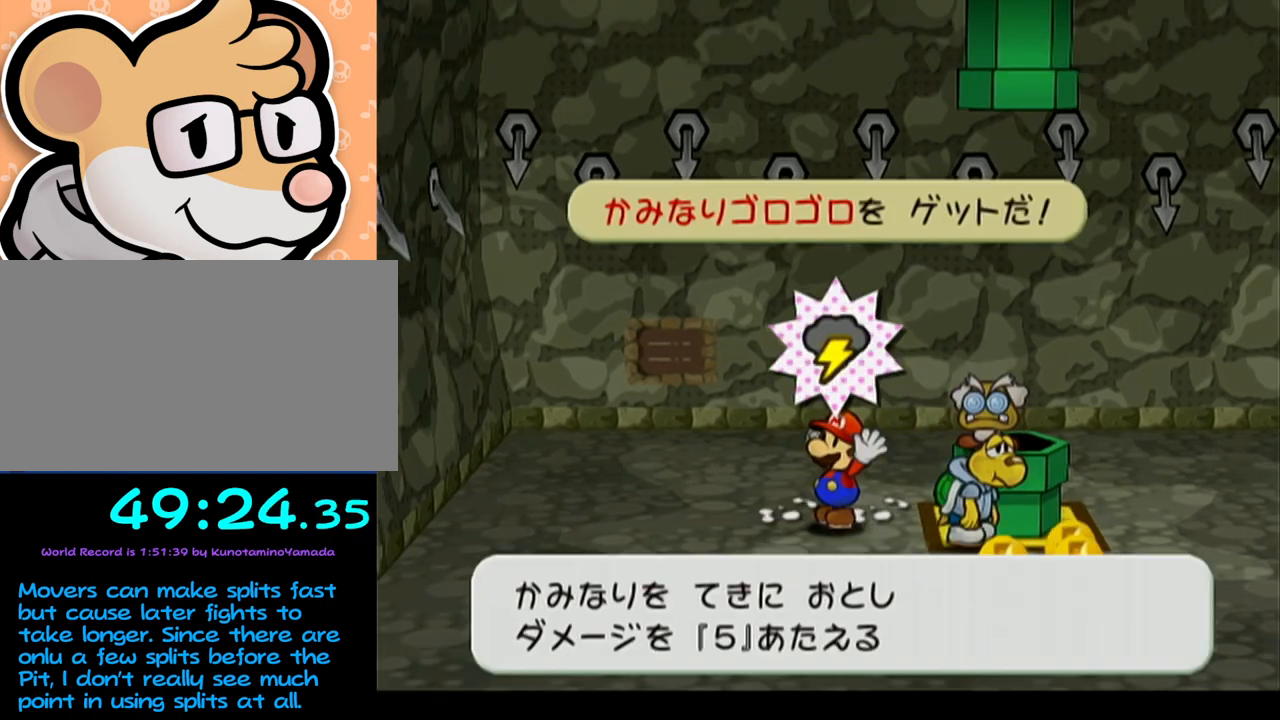
{"buttons": [], "left_stick": "down-right", "events": [[33, "left_stick", "center"], [67, "A", "down"], [133, "A", "up"], [200, "left_stick", "down-right"]]}
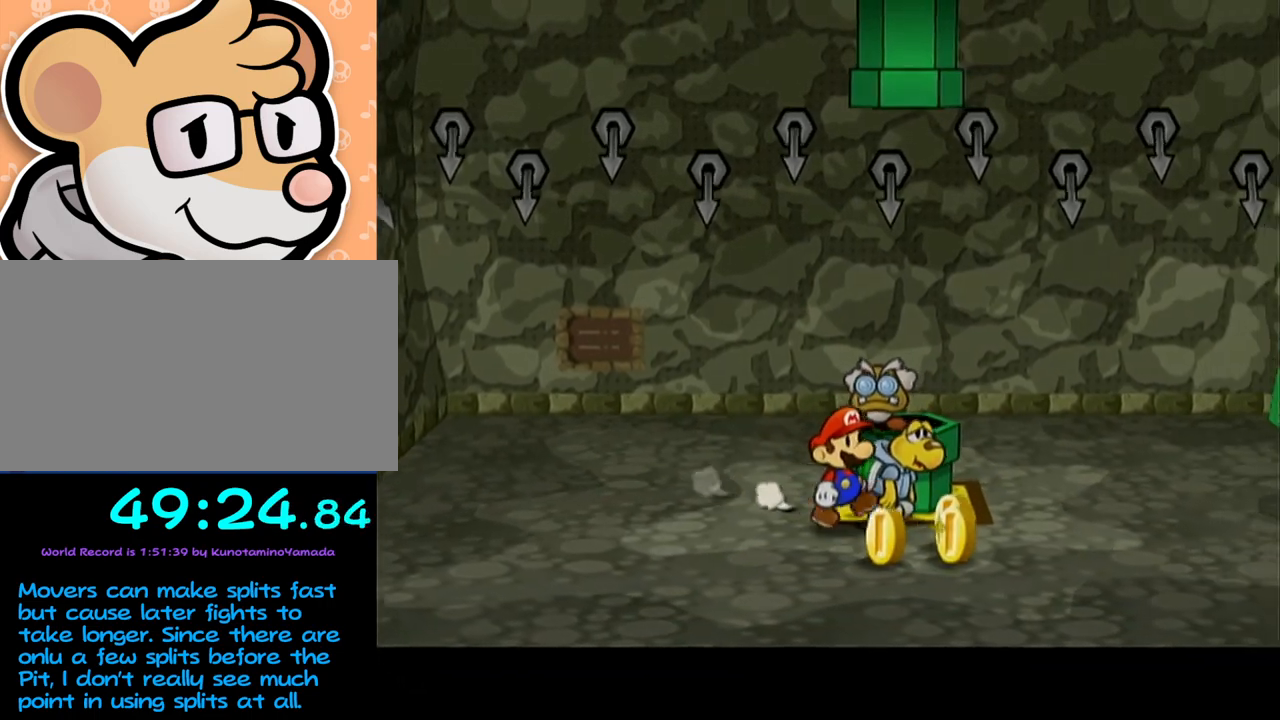
{"buttons": ["A"], "left_stick": "up", "events": [[250, "left_stick", "up"], [450, "A", "down"]]}
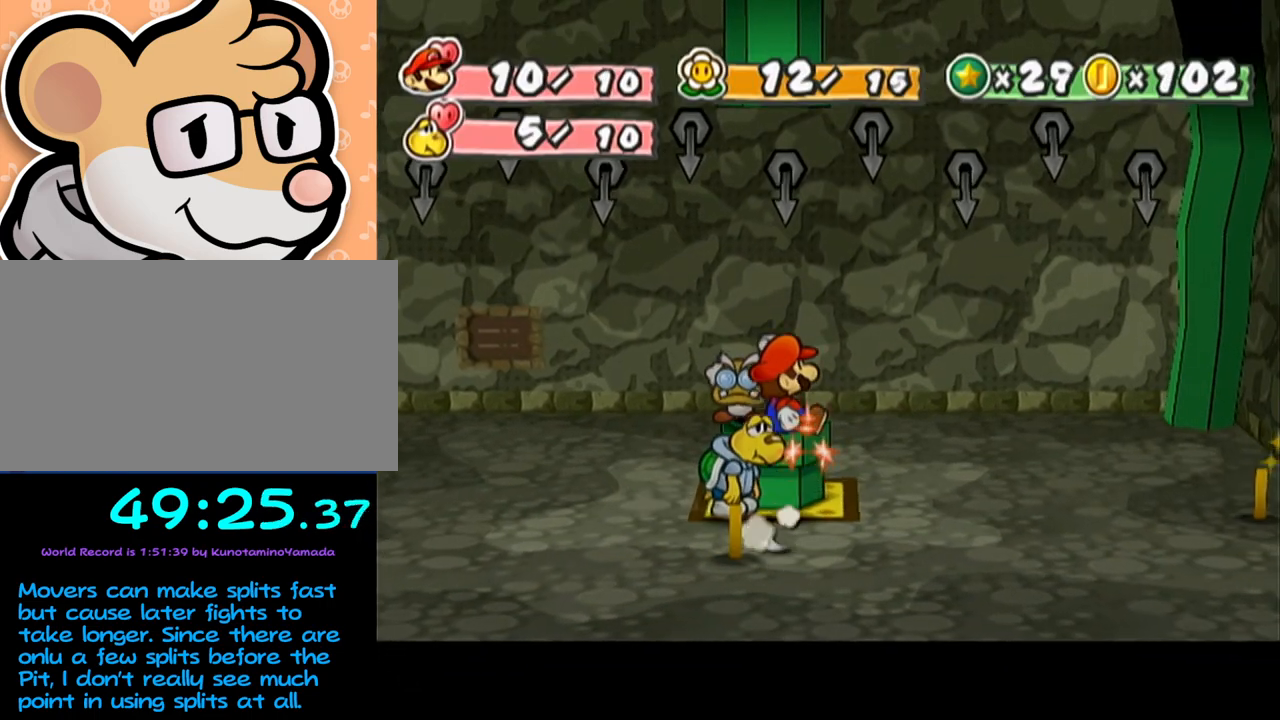
{"buttons": [], "left_stick": "center", "events": [[67, "left_stick", "up-left"], [100, "A", "up"], [167, "left_stick", "down-left"], [217, "left_stick", "down"], [483, "left_stick", "center"]]}
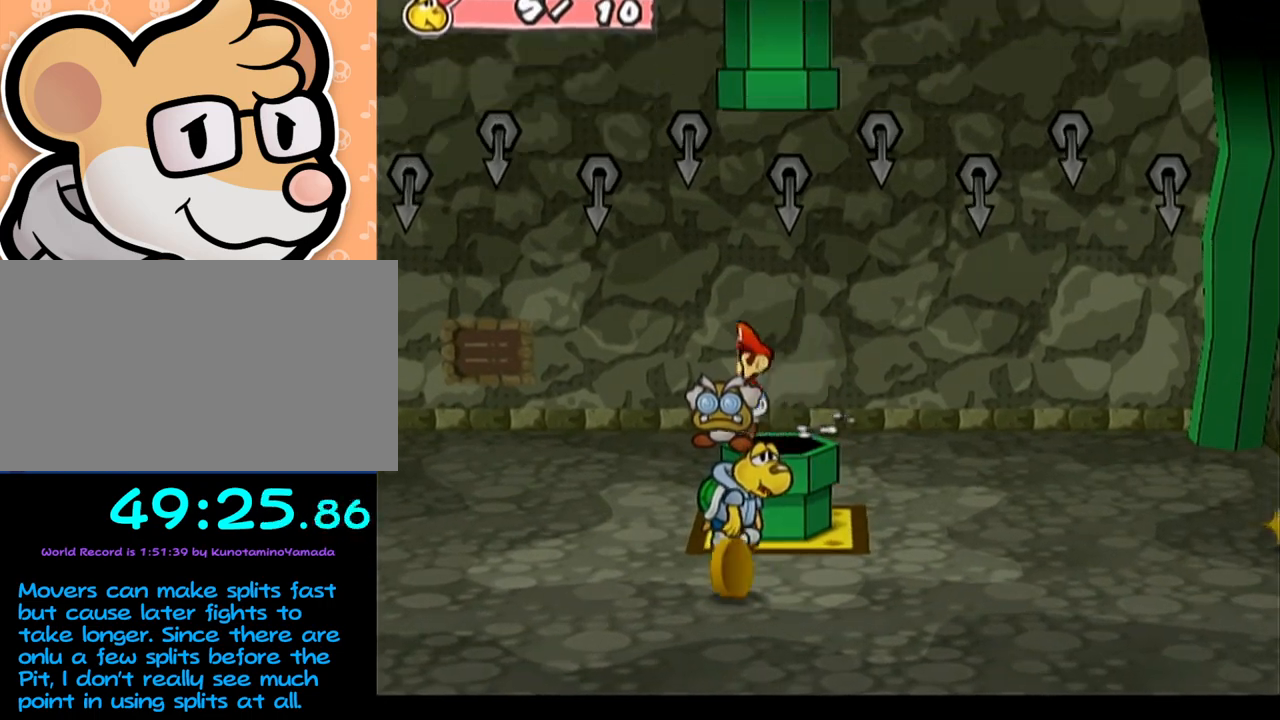
{"buttons": [], "left_stick": "center", "events": []}
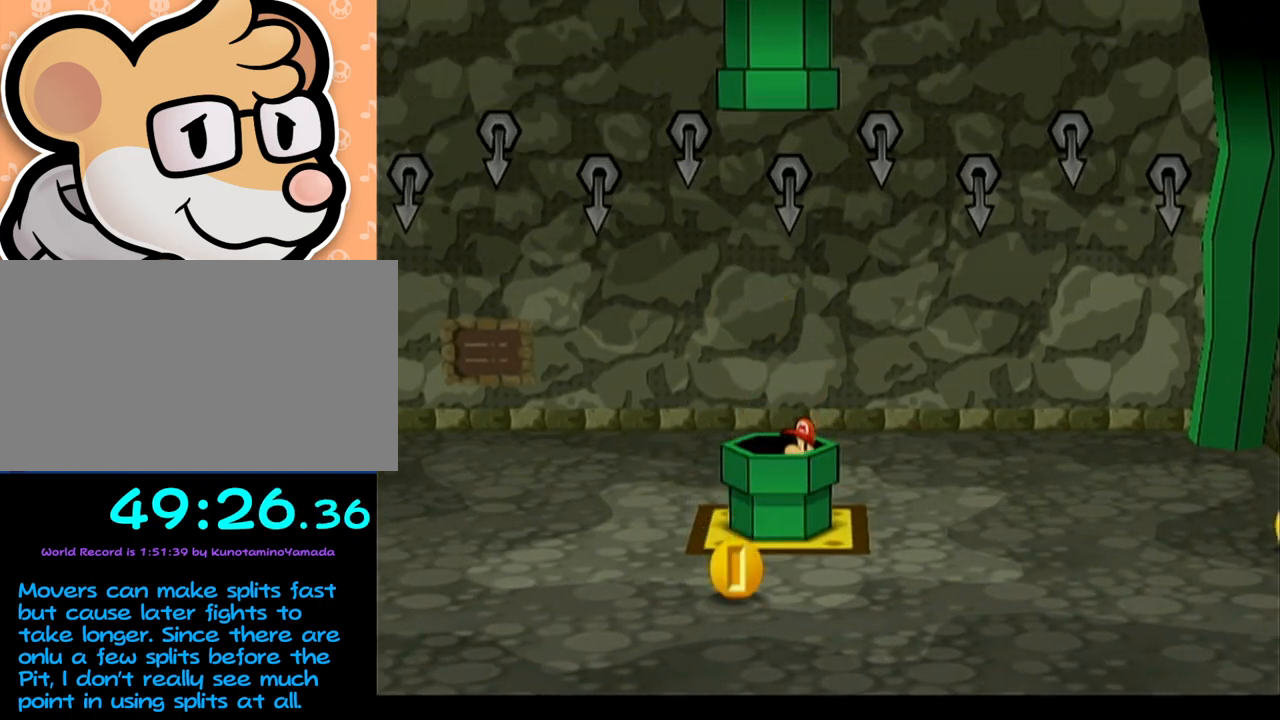
{"buttons": [], "left_stick": "center", "events": []}
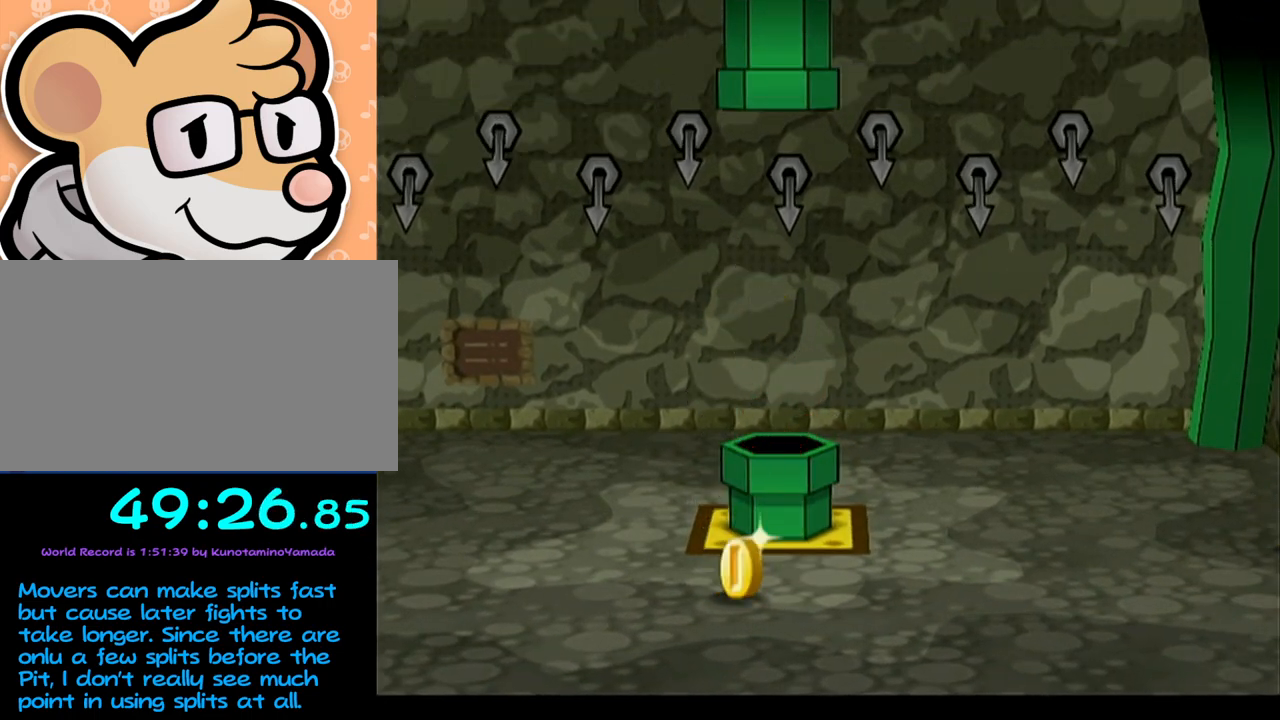
{"buttons": [], "left_stick": "center", "events": []}
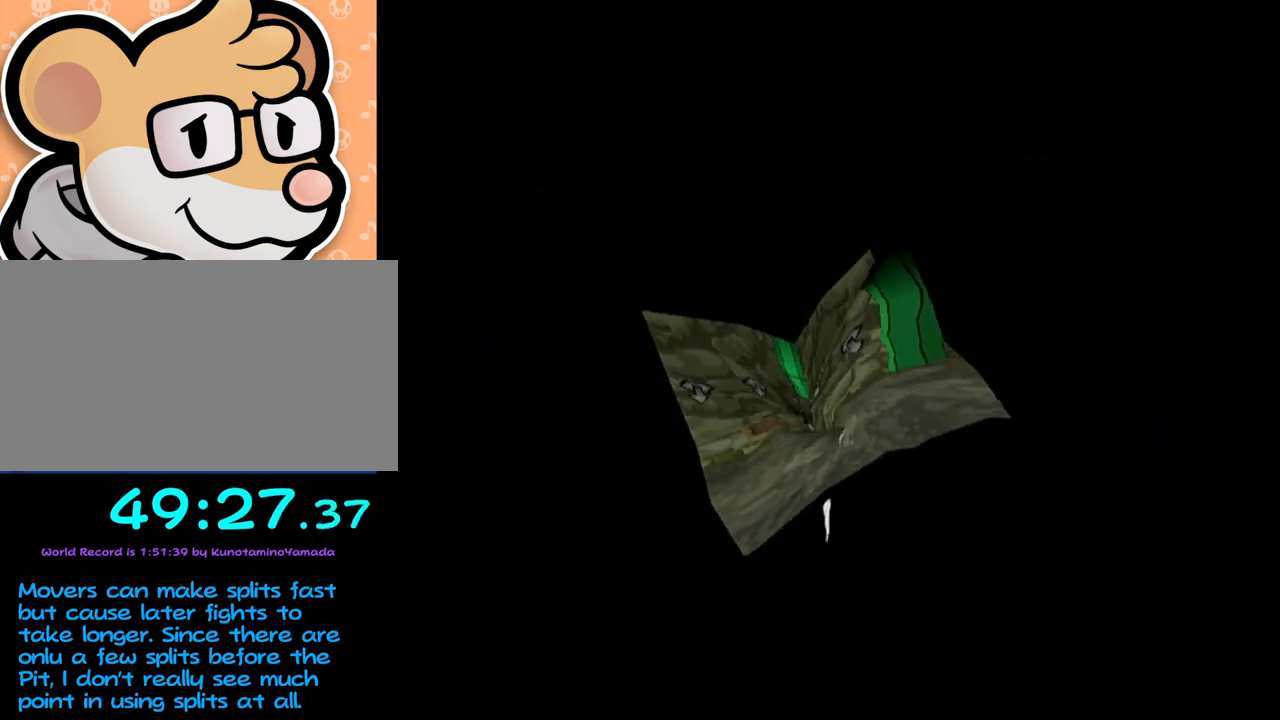
{"buttons": [], "left_stick": "center", "events": []}
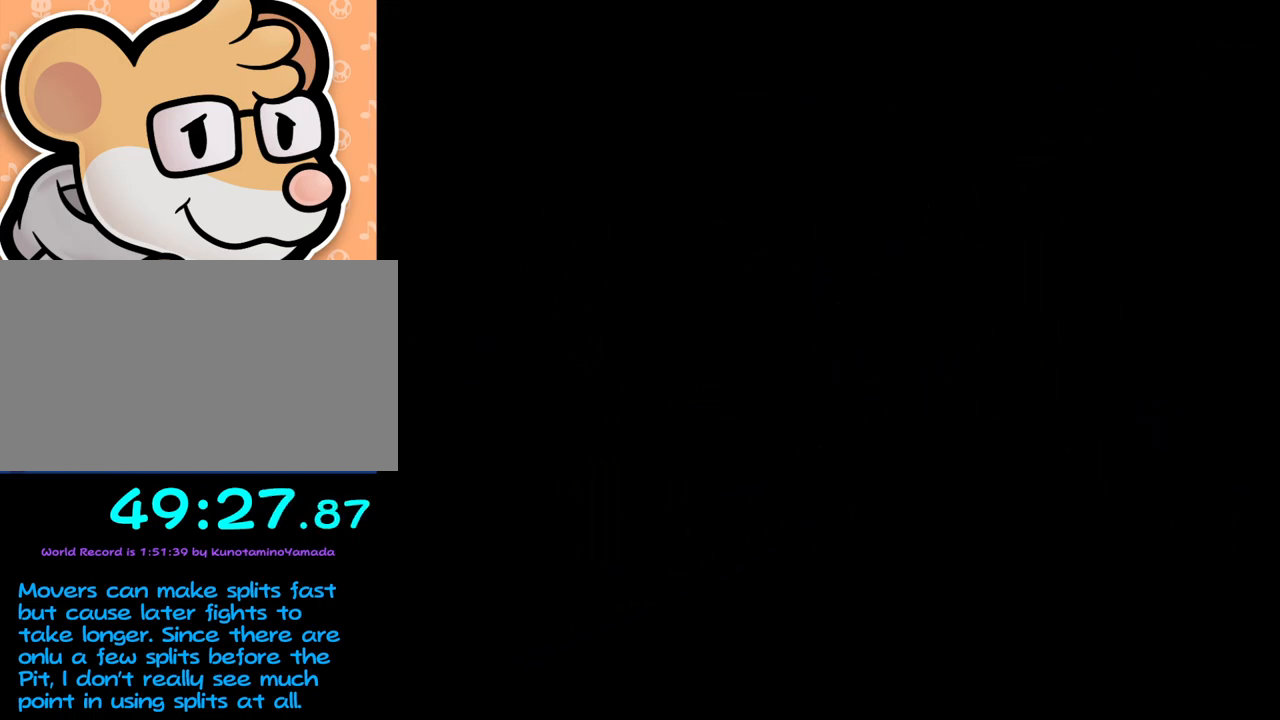
{"buttons": [], "left_stick": "center", "events": []}
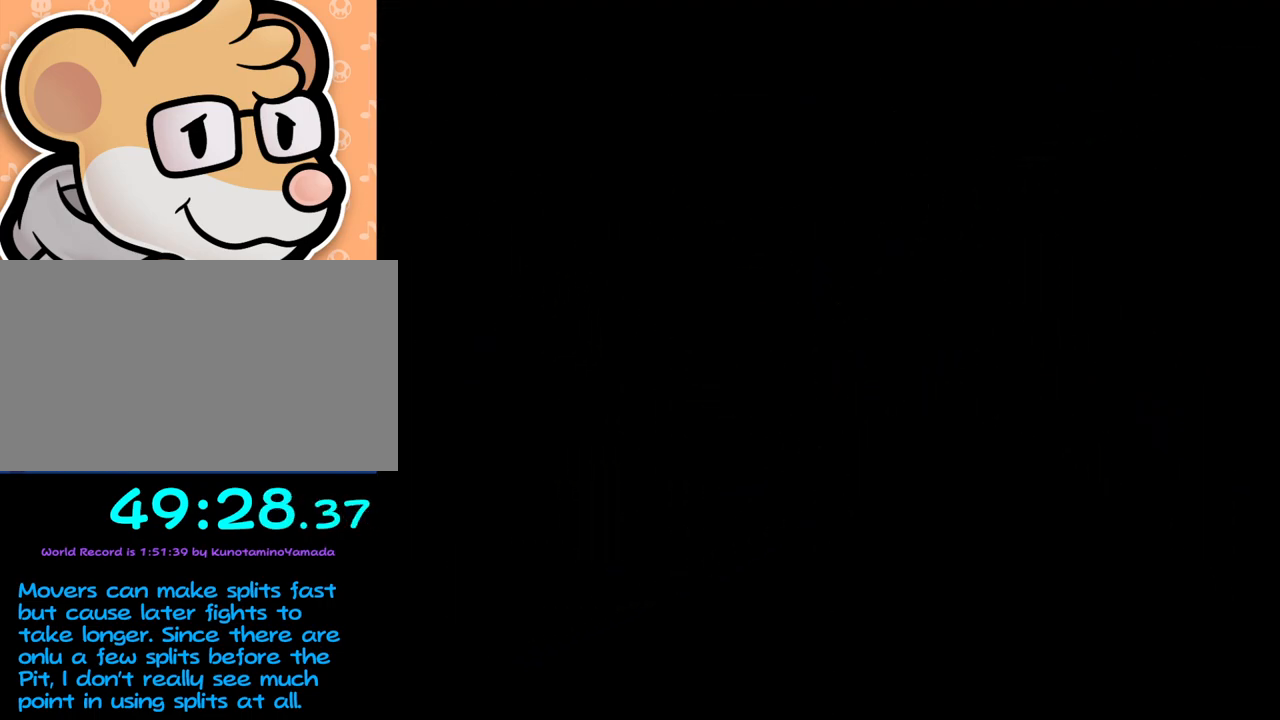
{"buttons": [], "left_stick": "center", "events": []}
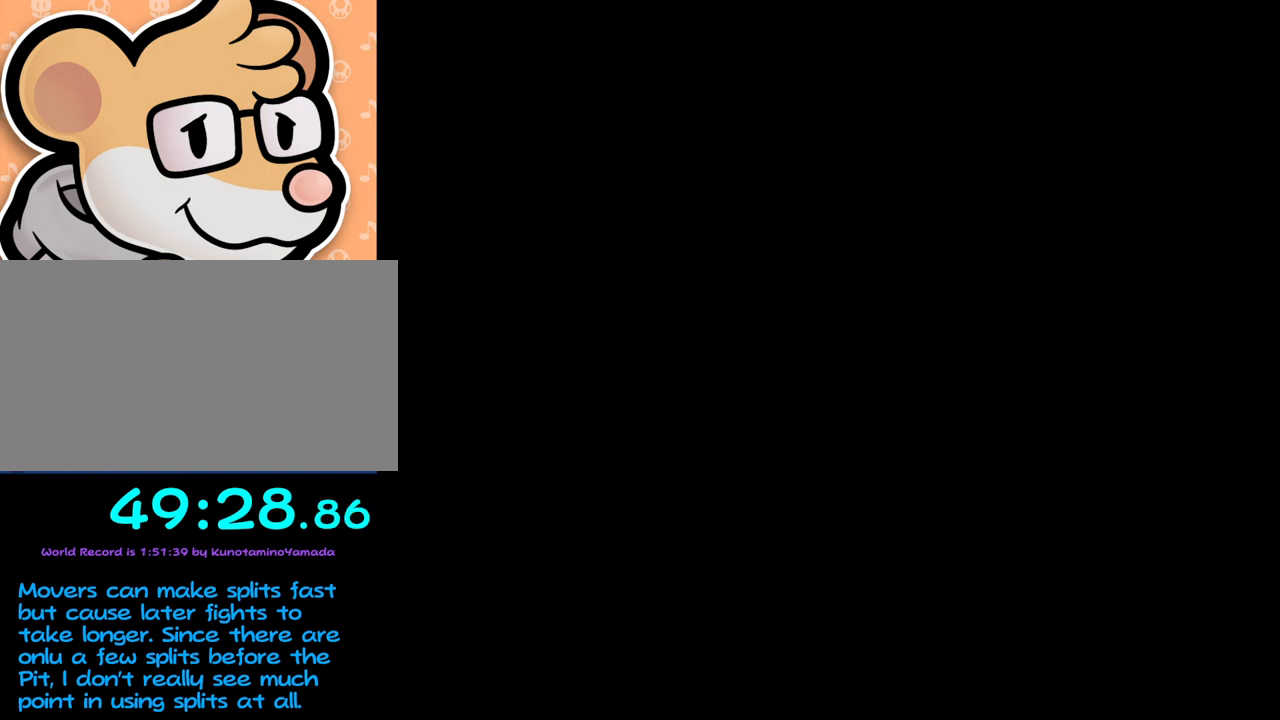
{"buttons": [], "left_stick": "center", "events": []}
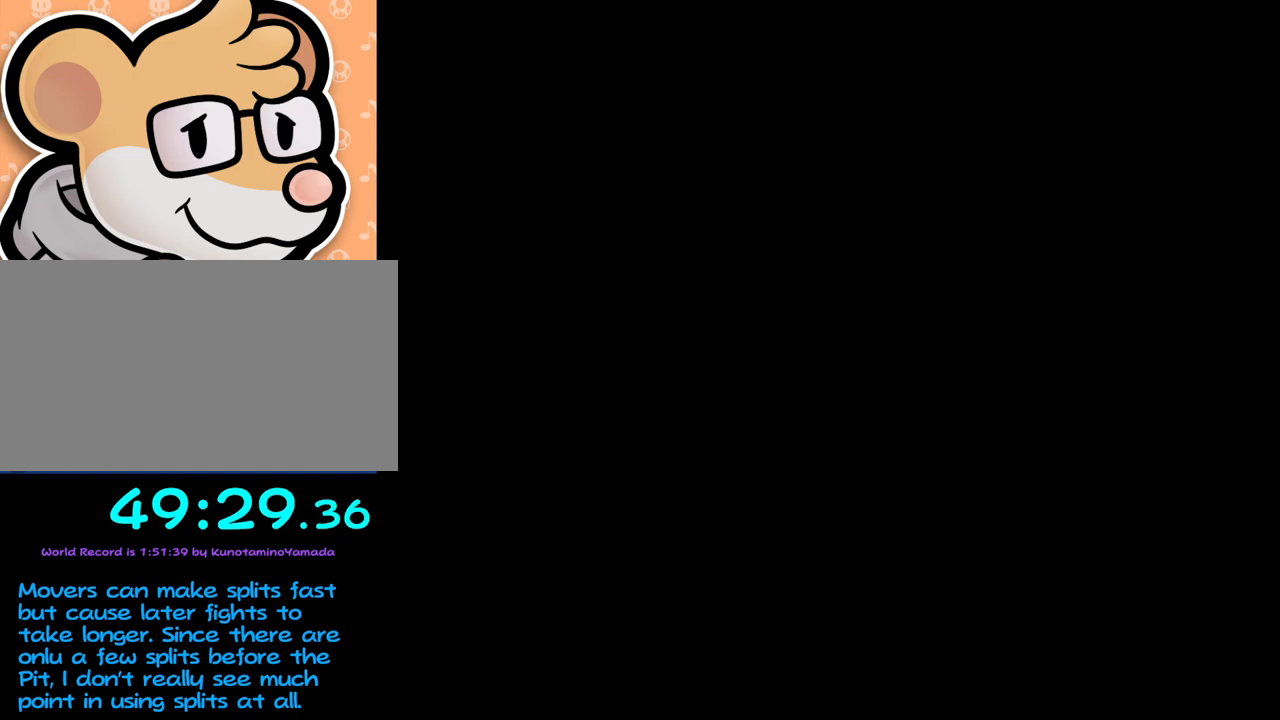
{"buttons": [], "left_stick": "center", "events": []}
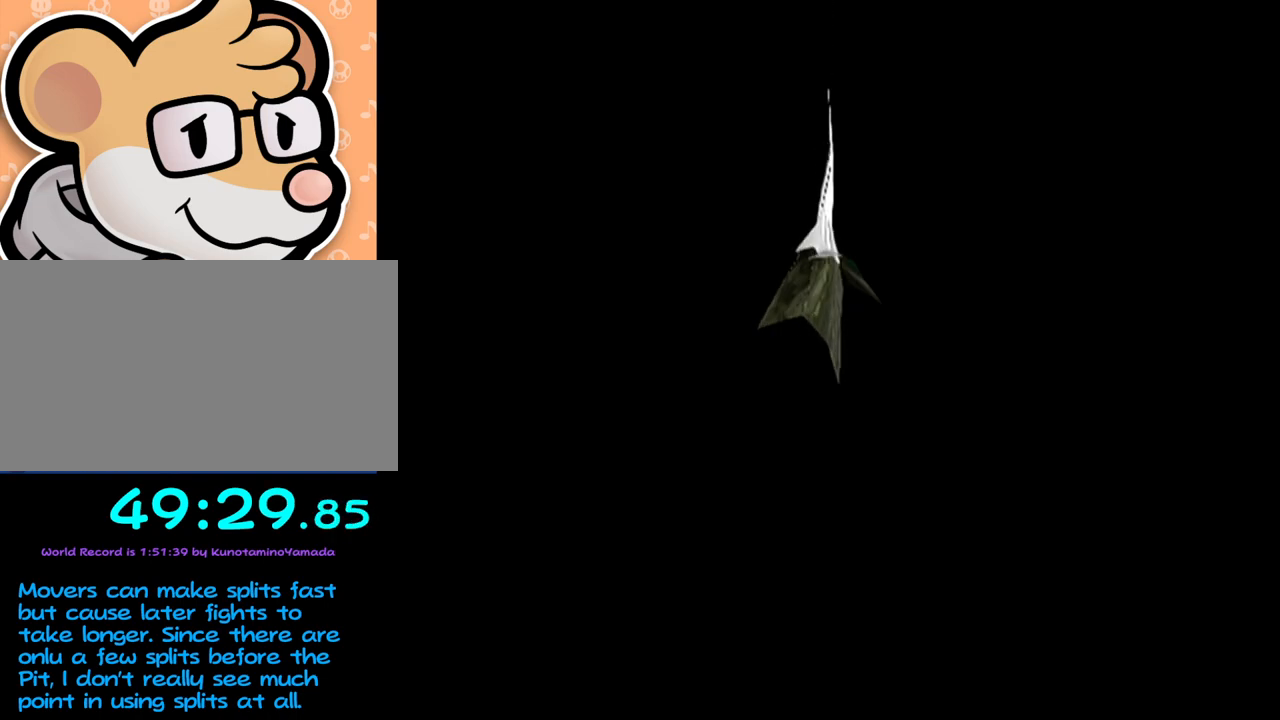
{"buttons": [], "left_stick": "center", "events": []}
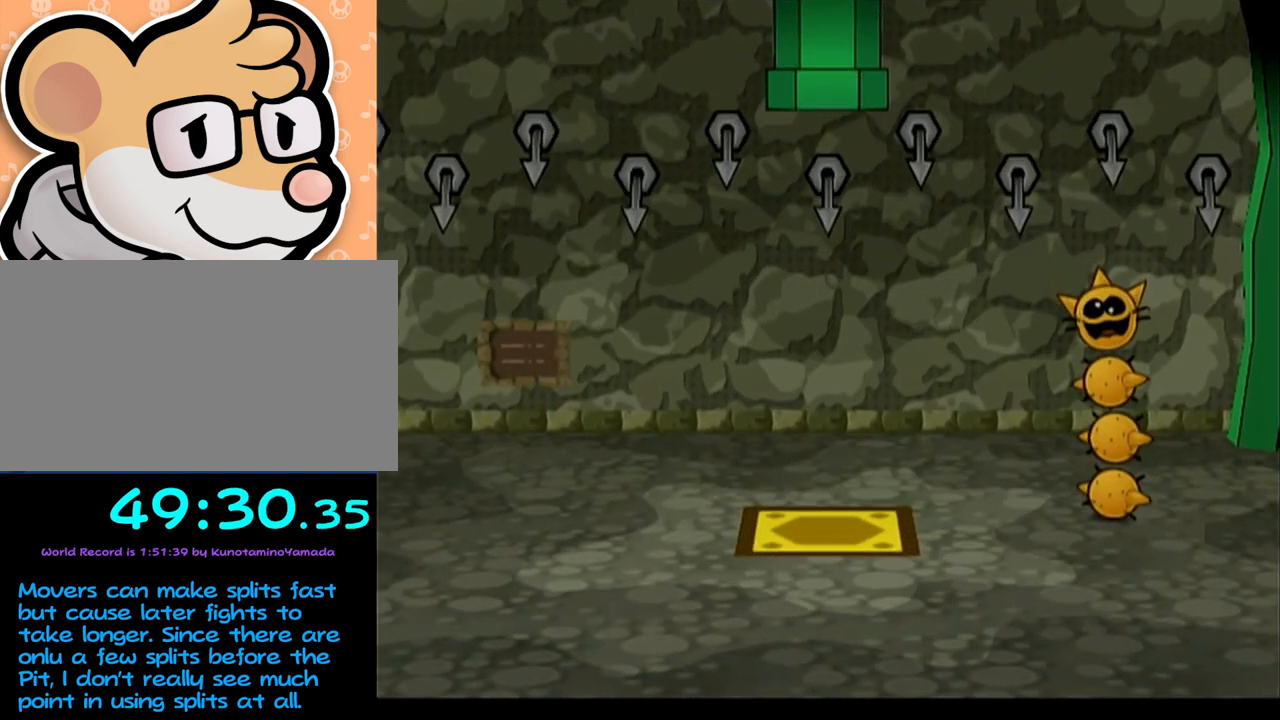
{"buttons": [], "left_stick": "center", "events": []}
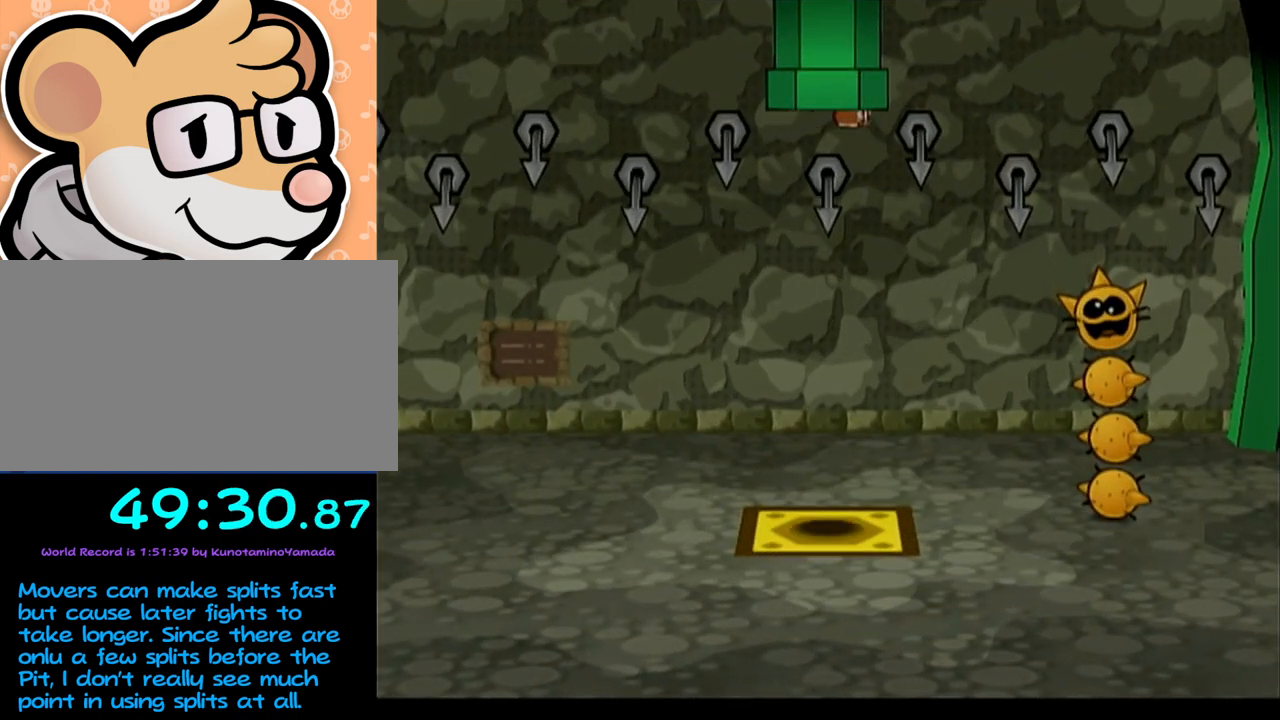
{"buttons": [], "left_stick": "up-left", "events": [[383, "left_stick", "up-left"]]}
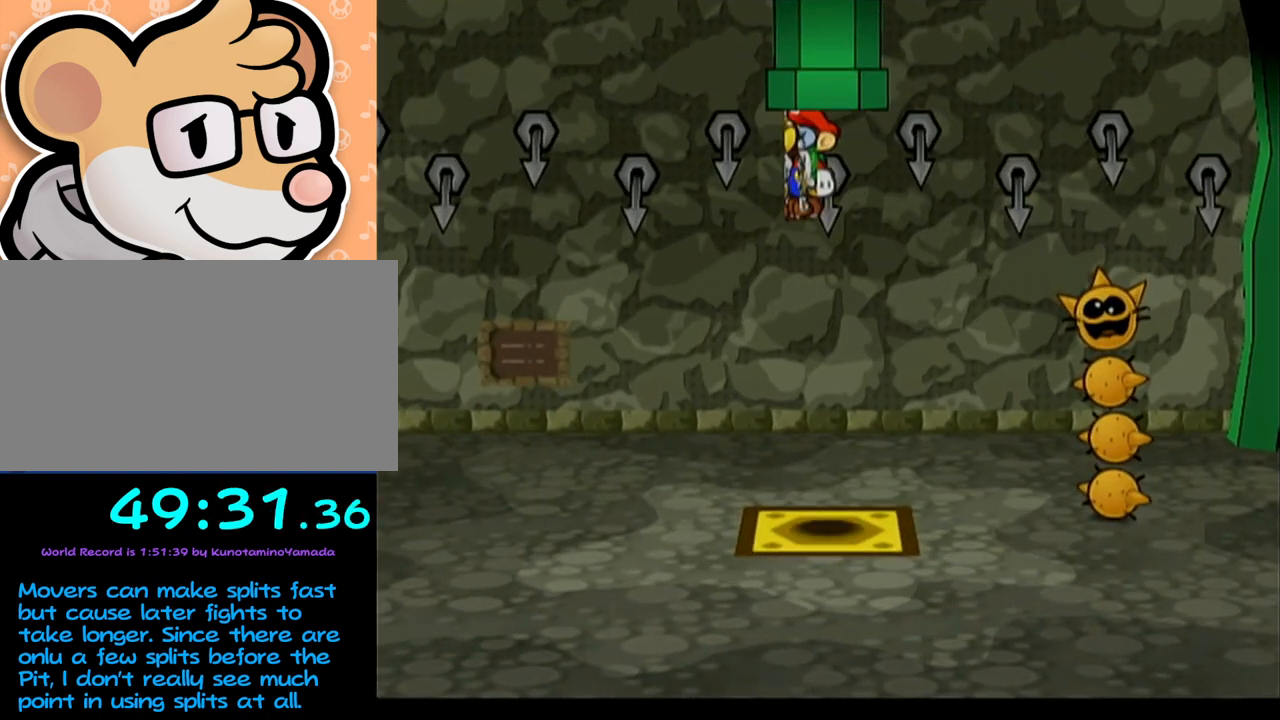
{"buttons": [], "left_stick": "up-left", "events": []}
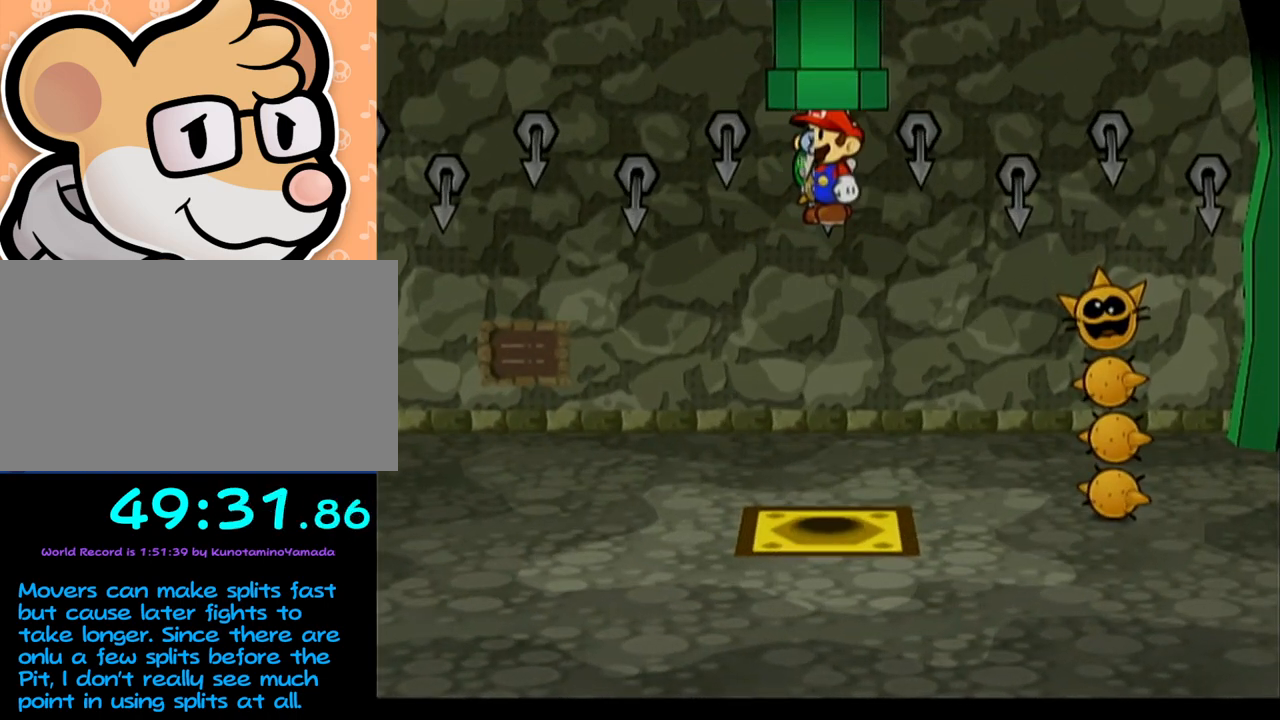
{"buttons": [], "left_stick": "left", "events": [[450, "left_stick", "left"]]}
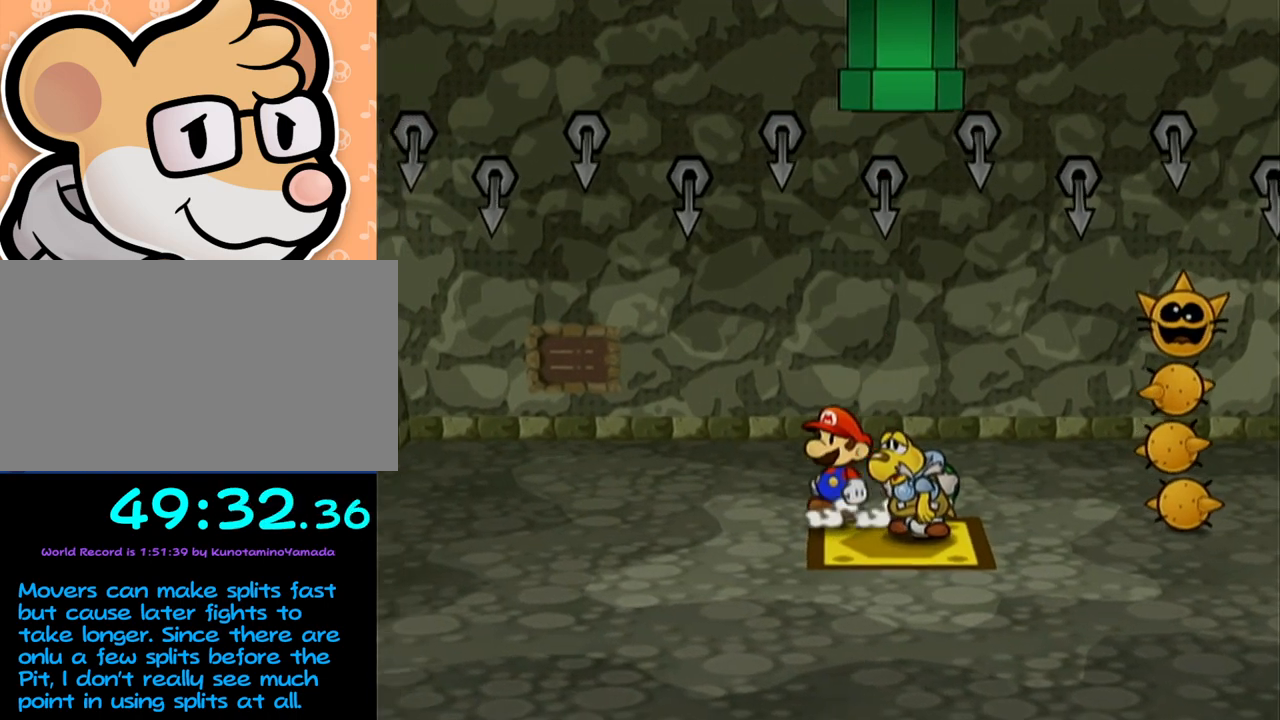
{"buttons": [], "left_stick": "center", "events": [[167, "left_stick", "right"], [233, "X", "down"], [233, "left_stick", "center"], [300, "X", "up"], [383, "X", "down"], [450, "X", "up"]]}
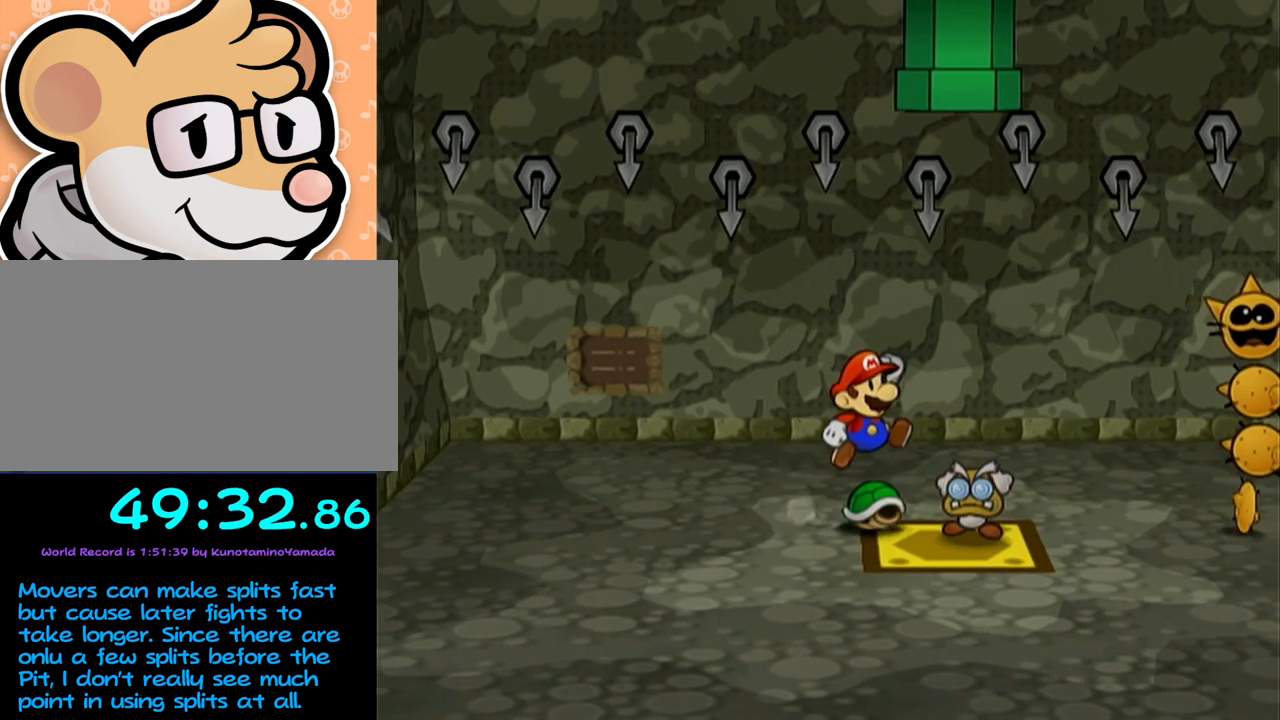
{"buttons": [], "left_stick": "right", "events": [[233, "X", "down"], [250, "left_stick", "right"], [500, "X", "up"]]}
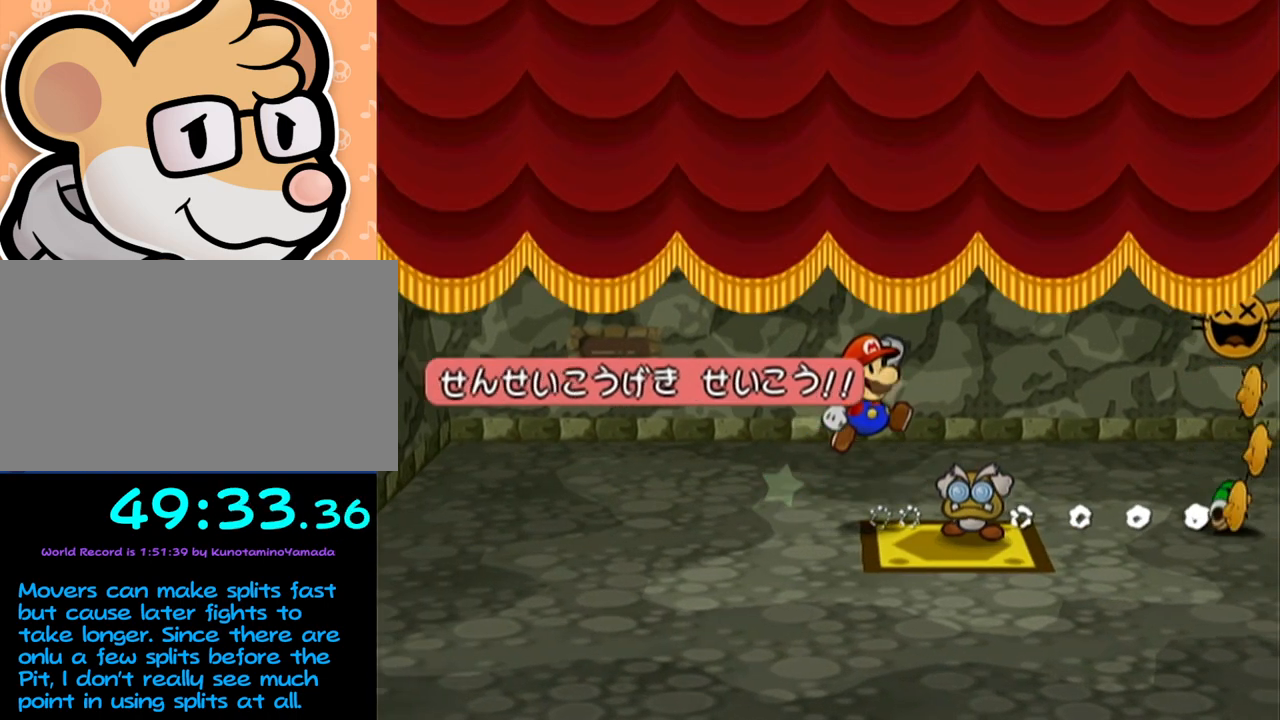
{"buttons": [], "left_stick": "center", "events": [[100, "left_stick", "center"]]}